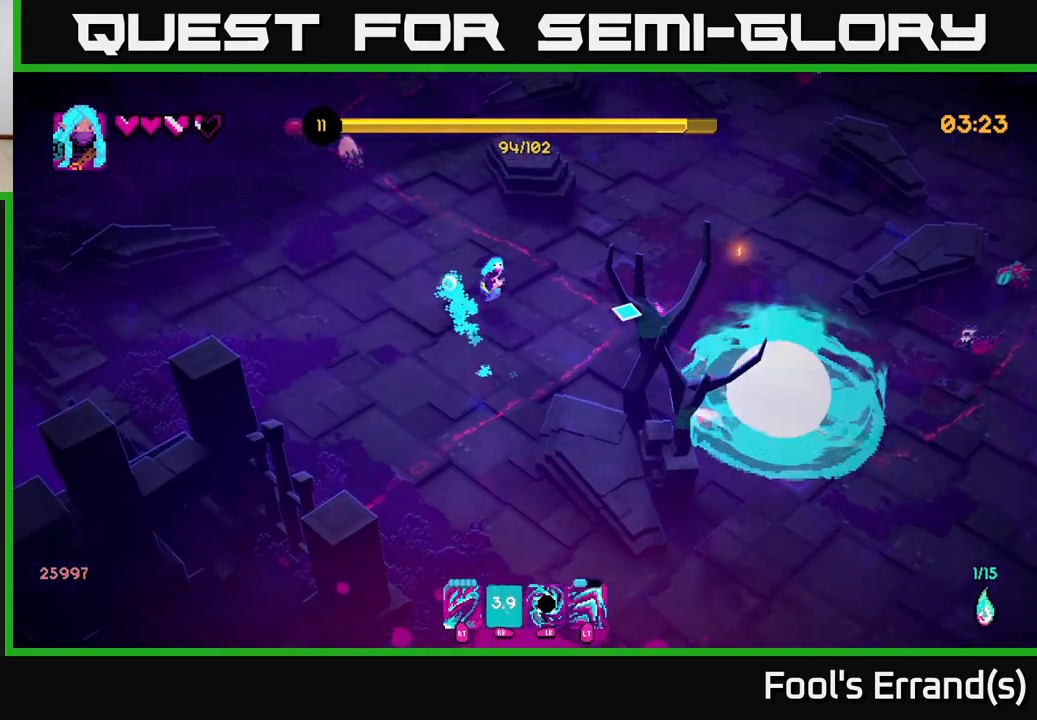
Gameplay with a controller (Xbox layout); each line is a JSON object with the inputs held at the frame after it. "events" lists button and stick changes between this image and that frame as [ms after this image, input, new state], when the widget could be followed in between. Not read: L3 R3.
{"buttons": [], "left_stick": "down-left", "right_stick": "right", "events": [[50, "left_stick", "down-left"], [67, "L1", "down"], [183, "L1", "up"], [267, "left_stick", "down"], [467, "left_stick", "down-left"]]}
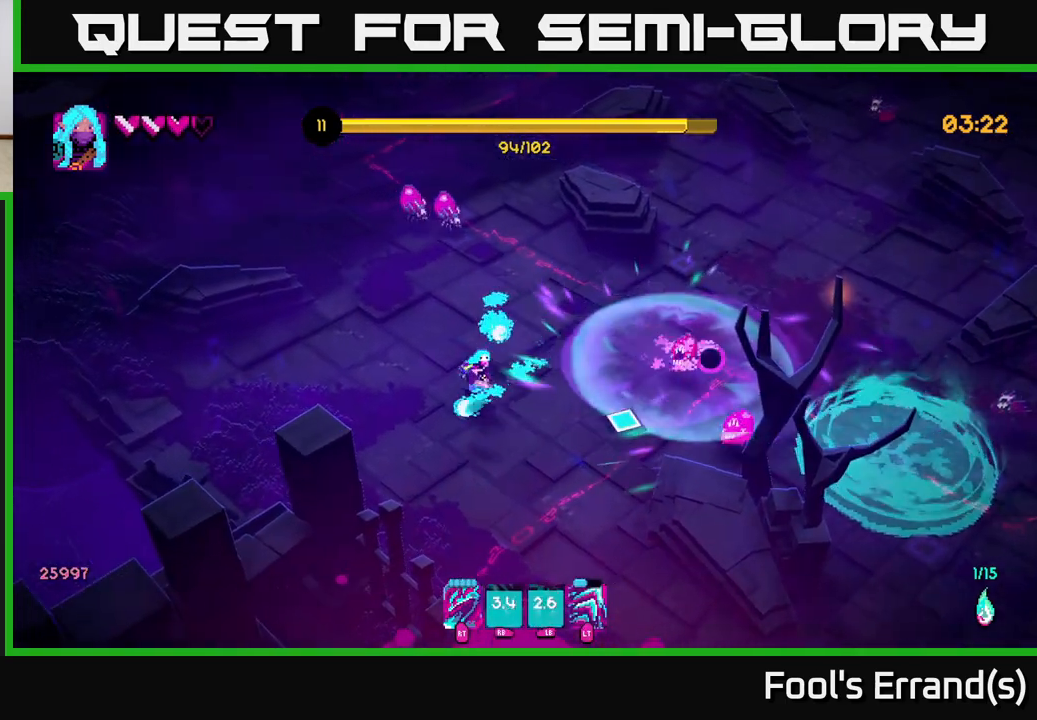
{"buttons": [], "left_stick": "down-right", "right_stick": "right", "events": [[217, "left_stick", "down"], [333, "left_stick", "down-right"]]}
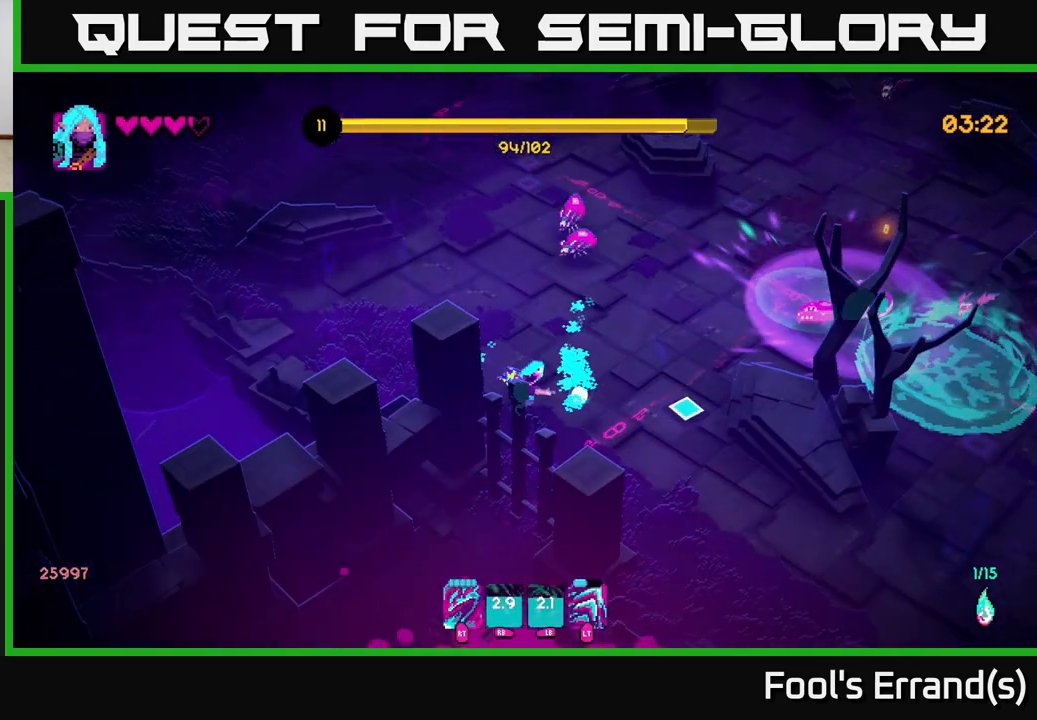
{"buttons": [], "left_stick": "down-right", "right_stick": "right", "events": []}
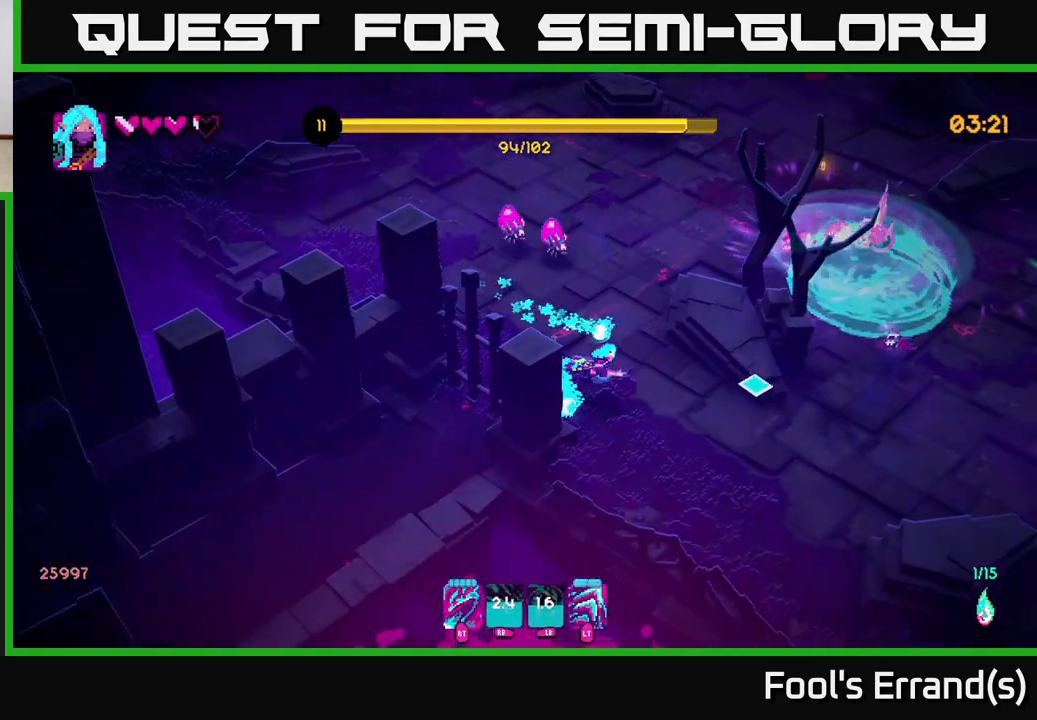
{"buttons": [], "left_stick": "right", "right_stick": "right", "events": [[250, "left_stick", "right"]]}
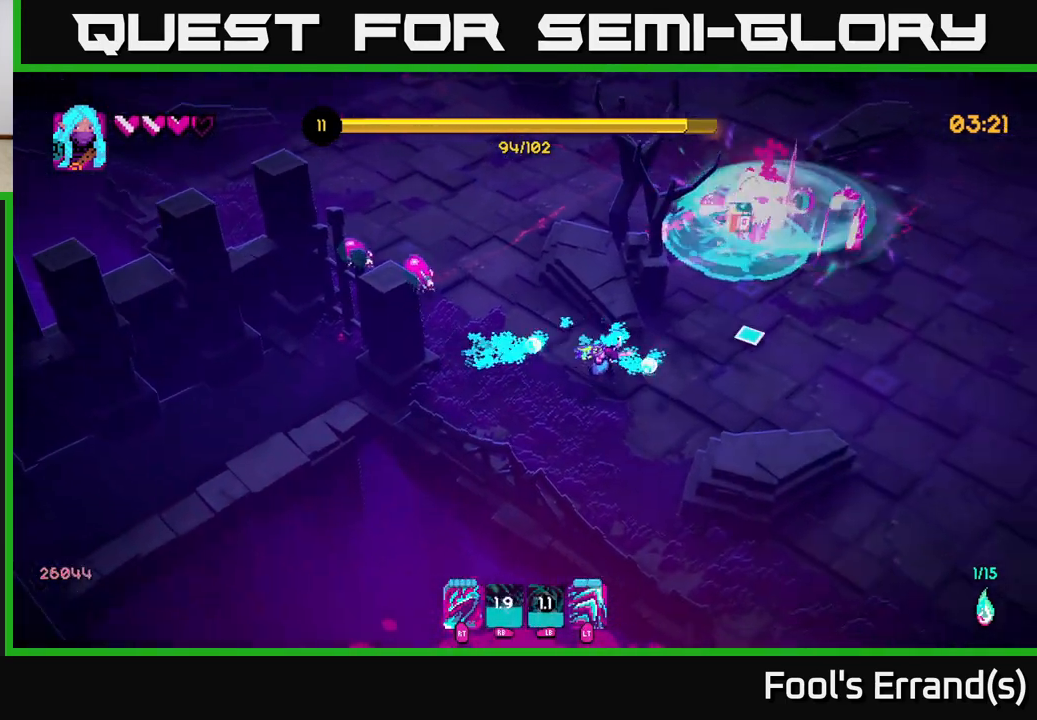
{"buttons": ["R2"], "left_stick": "up-right", "right_stick": "up", "events": [[150, "left_stick", "up-right"], [200, "right_stick", "up-right"], [400, "right_stick", "up"], [483, "R2", "down"]]}
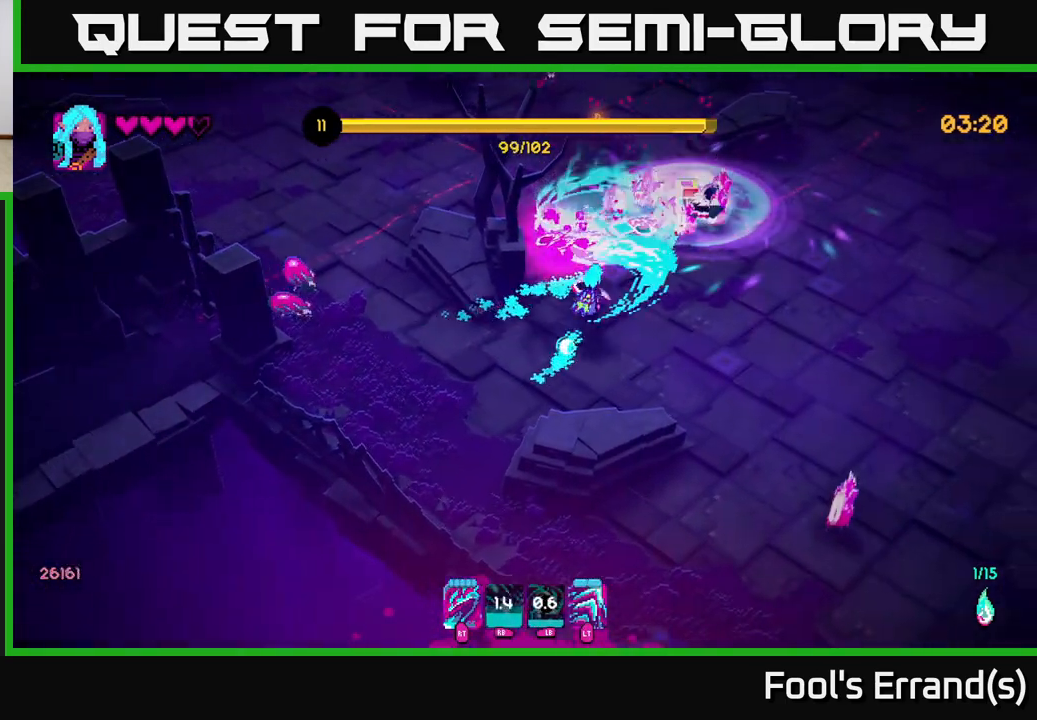
{"buttons": [], "left_stick": "right", "right_stick": "up-right", "events": [[50, "right_stick", "up-right"], [67, "R2", "up"], [67, "left_stick", "down-right"], [350, "left_stick", "right"]]}
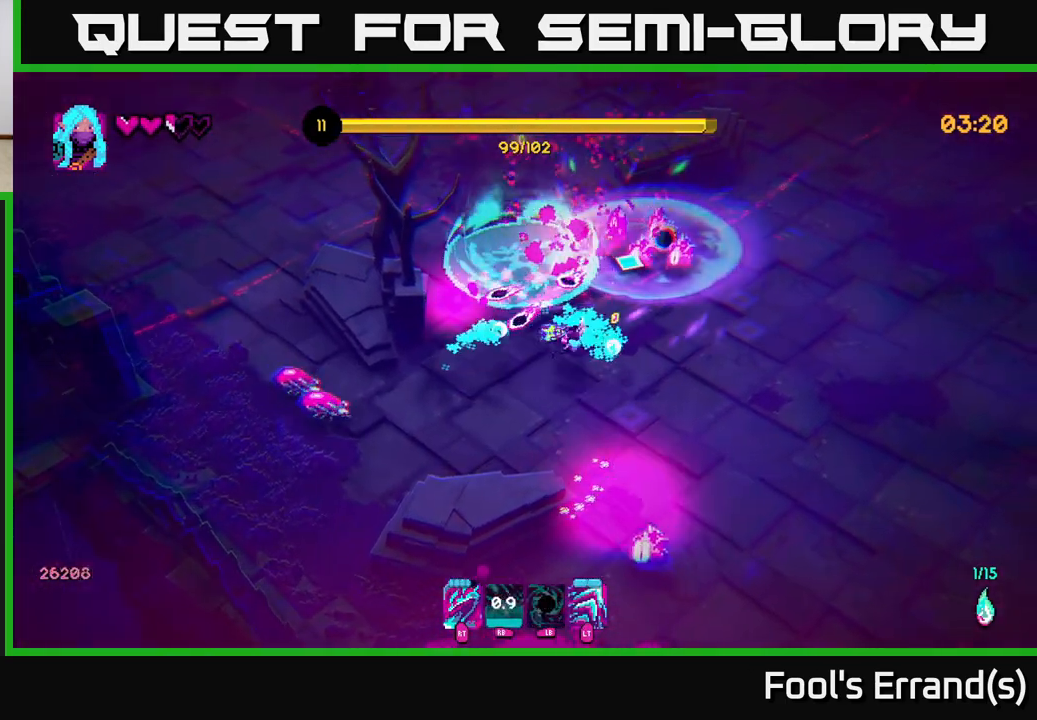
{"buttons": [], "left_stick": "right", "right_stick": "up", "events": [[67, "R2", "down"], [183, "R2", "up"], [267, "right_stick", "up"]]}
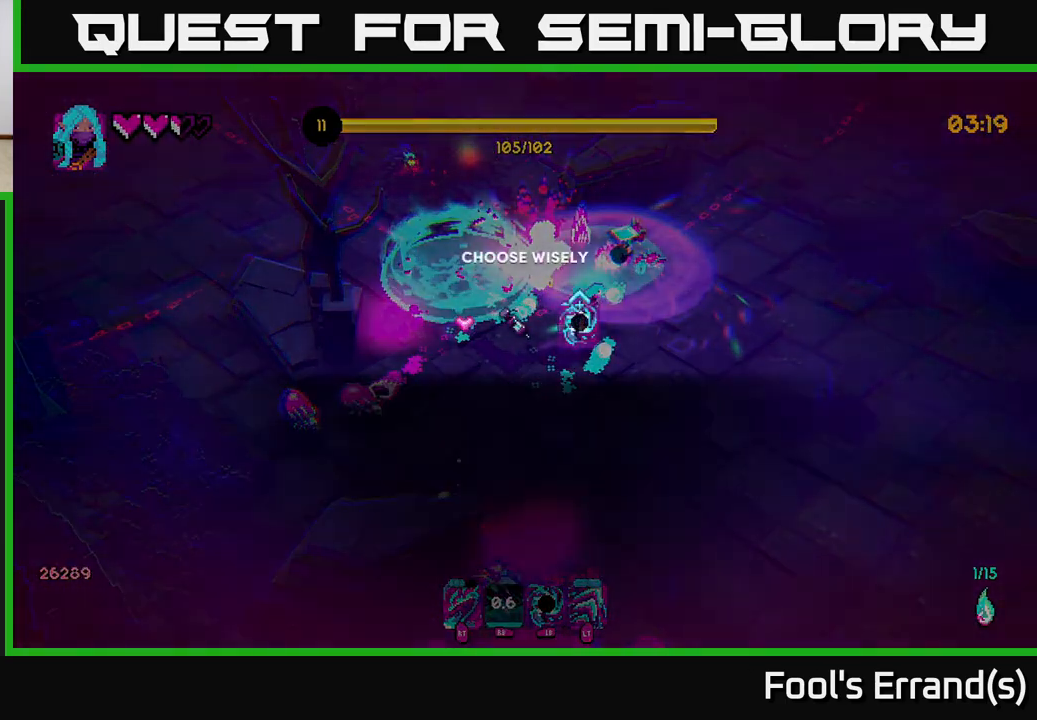
{"buttons": [], "left_stick": "center", "right_stick": "center", "events": [[167, "R2", "down"], [250, "R2", "up"], [350, "left_stick", "center"], [383, "right_stick", "center"]]}
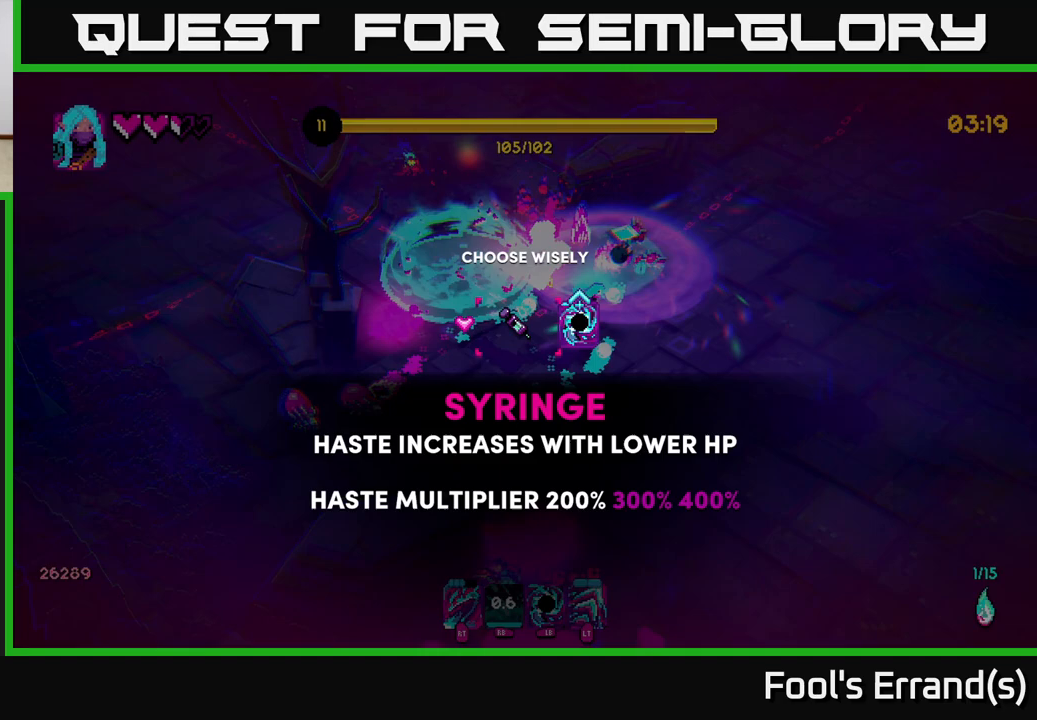
{"buttons": [], "left_stick": "right", "right_stick": "center", "events": [[450, "left_stick", "right"]]}
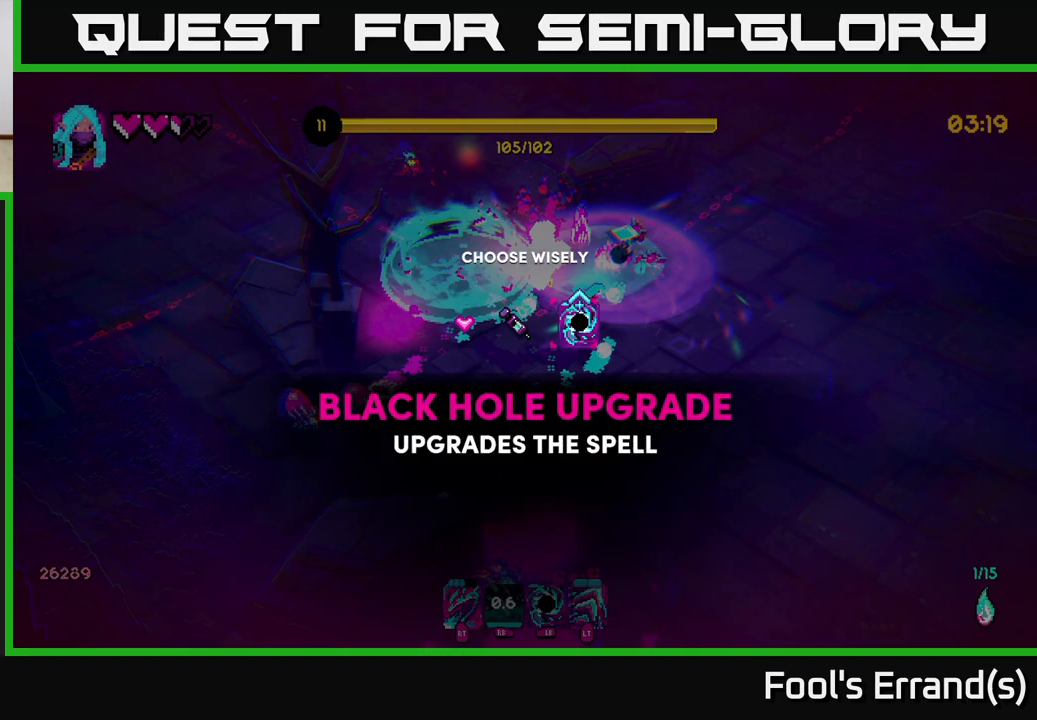
{"buttons": [], "left_stick": "center", "right_stick": "center", "events": [[117, "left_stick", "center"]]}
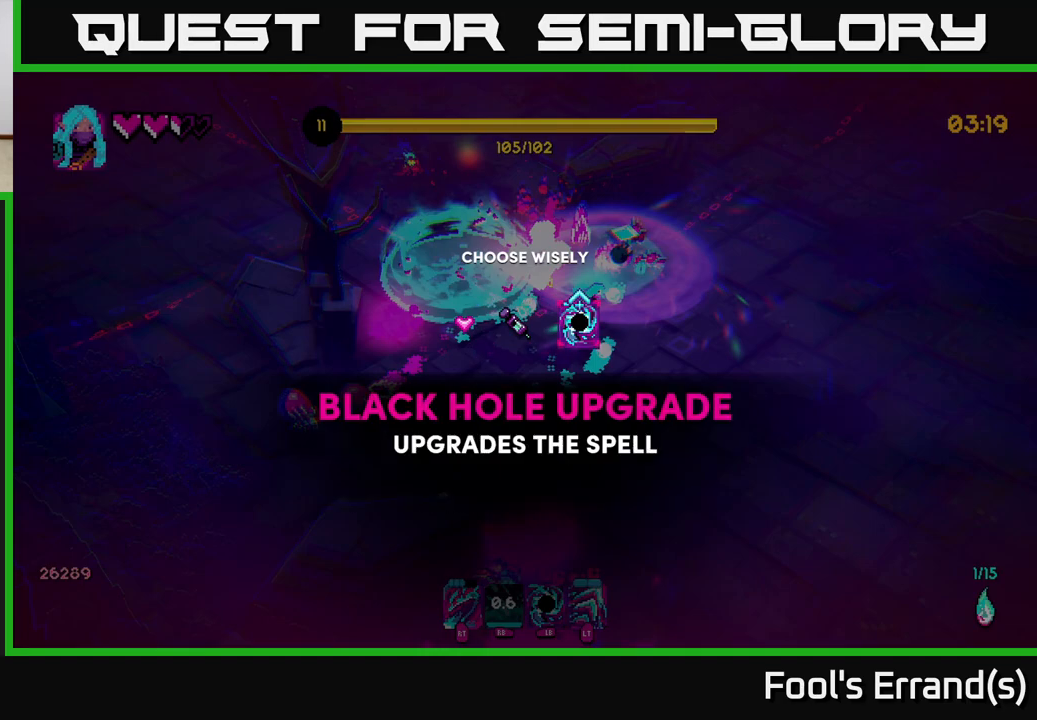
{"buttons": [], "left_stick": "center", "right_stick": "center", "events": [[117, "A", "down"], [183, "A", "up"]]}
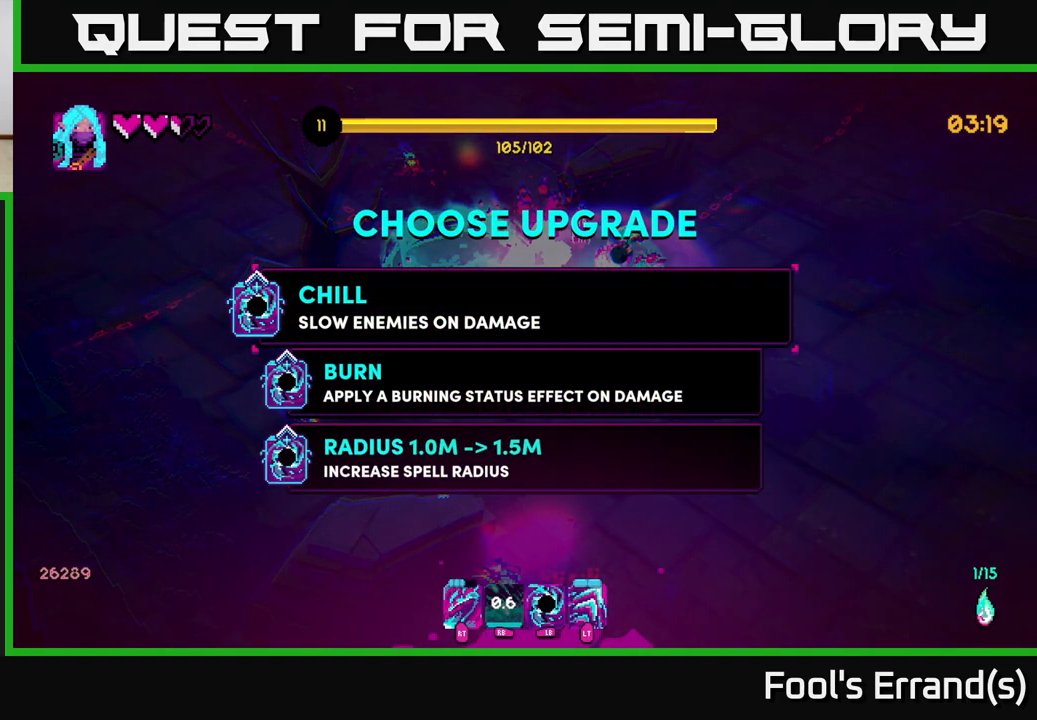
{"buttons": [], "left_stick": "center", "right_stick": "center", "events": []}
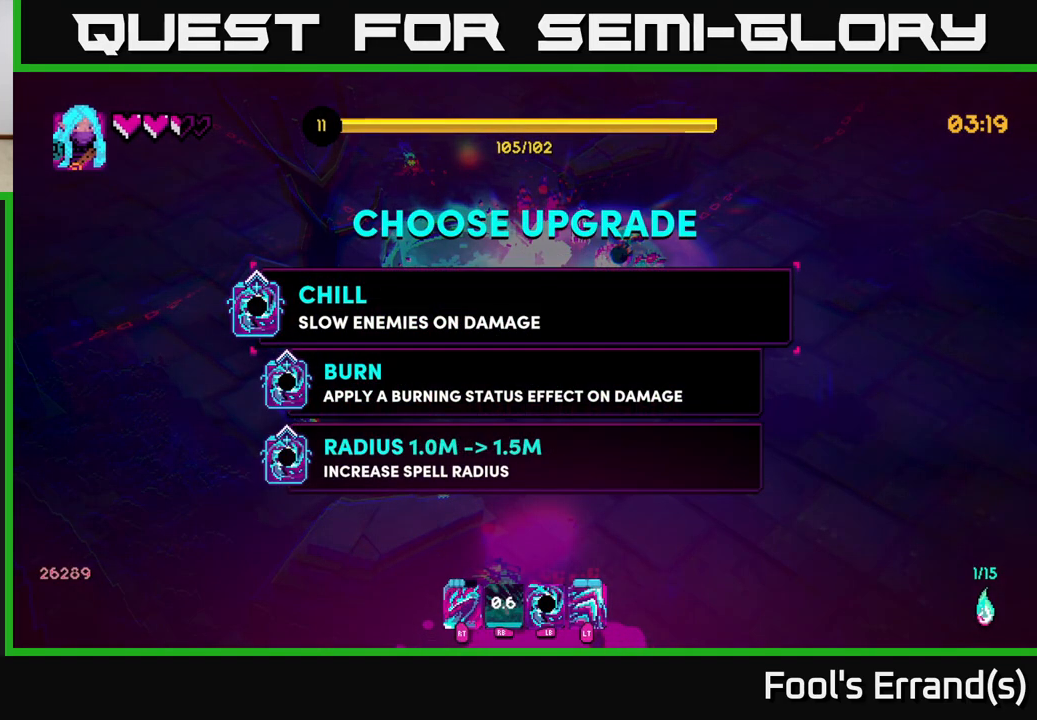
{"buttons": [], "left_stick": "center", "right_stick": "center", "events": []}
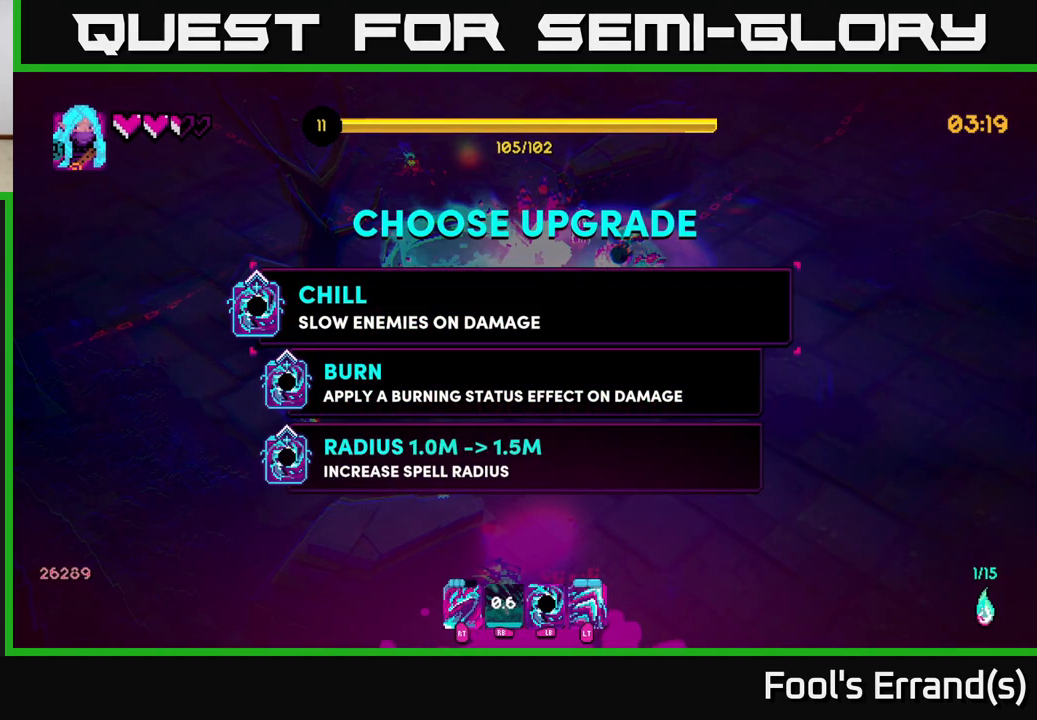
{"buttons": [], "left_stick": "center", "right_stick": "center", "events": [[83, "left_stick", "down"], [283, "left_stick", "center"]]}
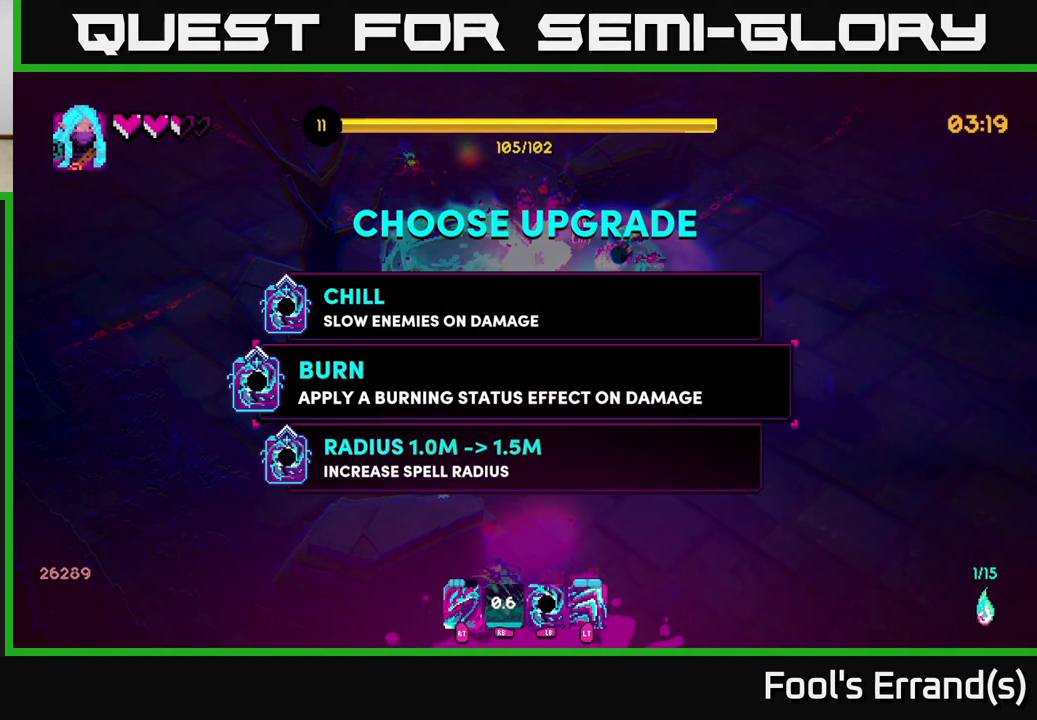
{"buttons": [], "left_stick": "right", "right_stick": "center", "events": [[83, "left_stick", "down"], [250, "left_stick", "center"], [317, "A", "down"], [367, "A", "up"], [400, "left_stick", "right"]]}
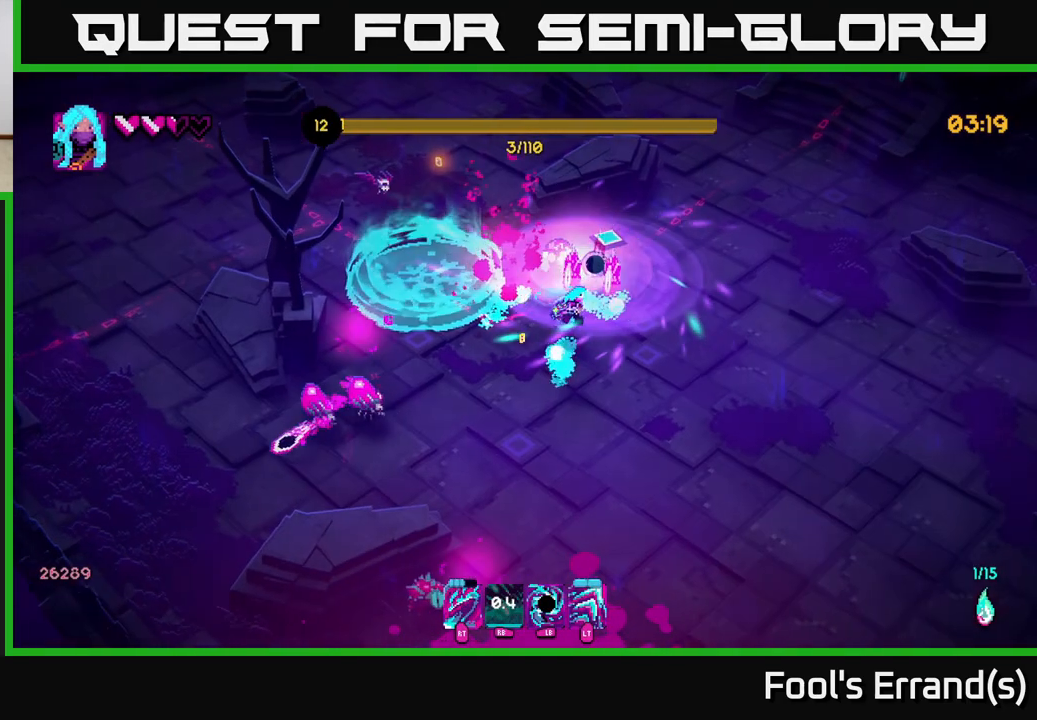
{"buttons": [], "left_stick": "up-left", "right_stick": "left", "events": [[33, "L2", "down"], [117, "right_stick", "left"], [183, "L2", "up"], [350, "left_stick", "up"], [467, "left_stick", "up-left"]]}
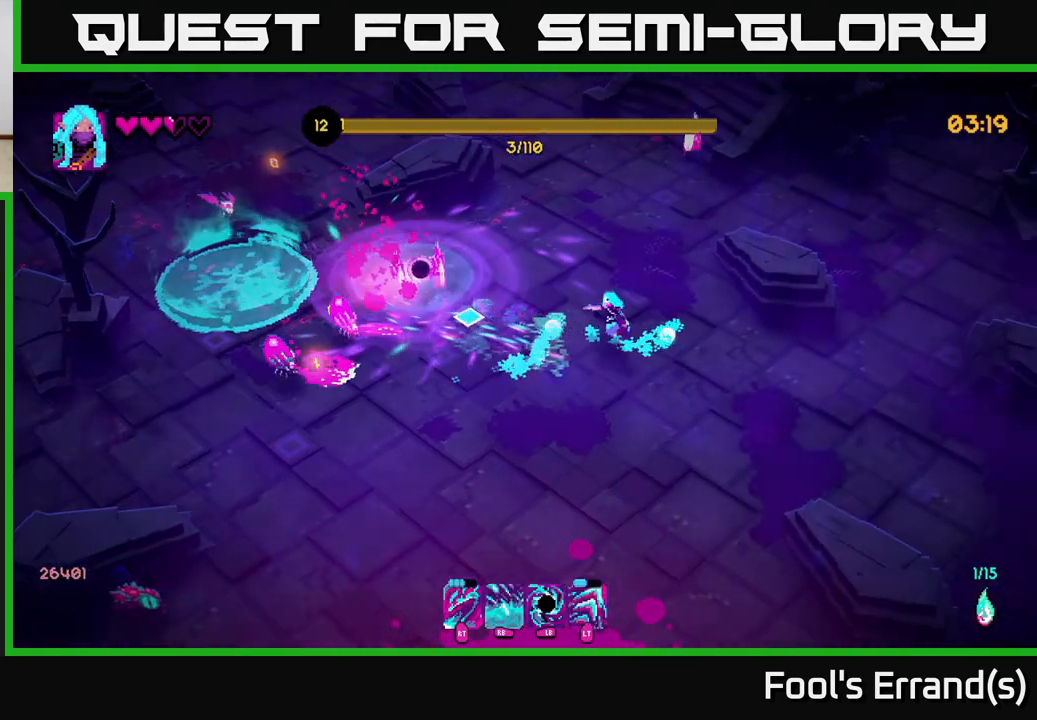
{"buttons": [], "left_stick": "down", "right_stick": "left", "events": [[167, "left_stick", "down-left"], [217, "left_stick", "down"], [250, "R1", "down"], [317, "R1", "up"]]}
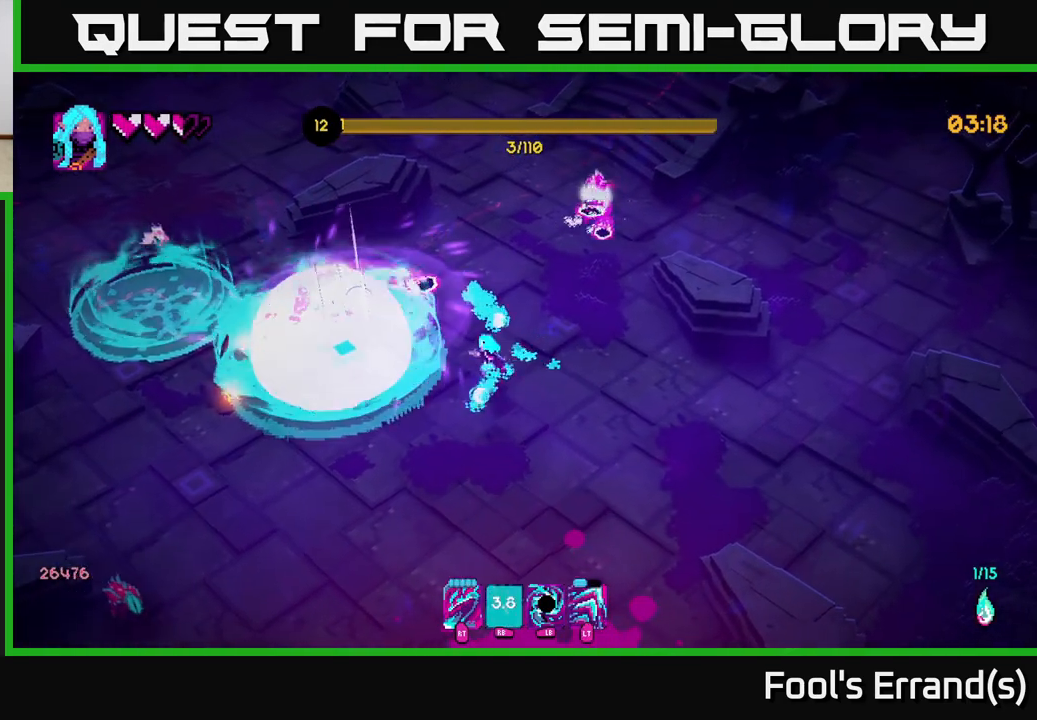
{"buttons": [], "left_stick": "down", "right_stick": "up-left", "events": [[333, "right_stick", "up-left"]]}
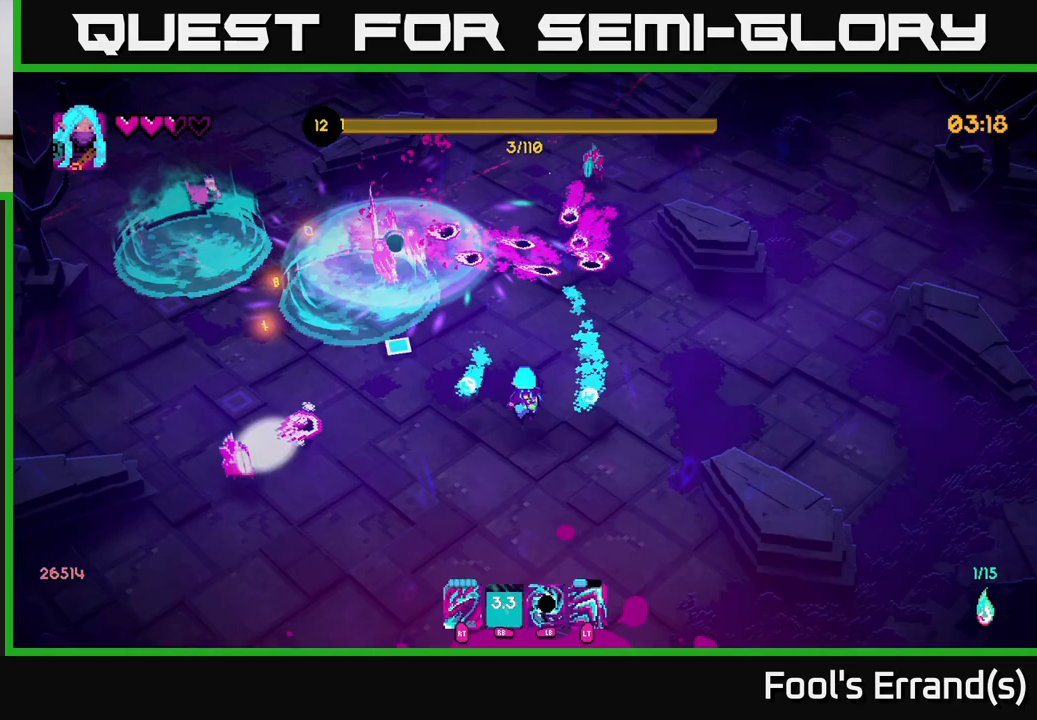
{"buttons": [], "left_stick": "left", "right_stick": "up-left", "events": [[67, "left_stick", "down-left"], [500, "left_stick", "left"]]}
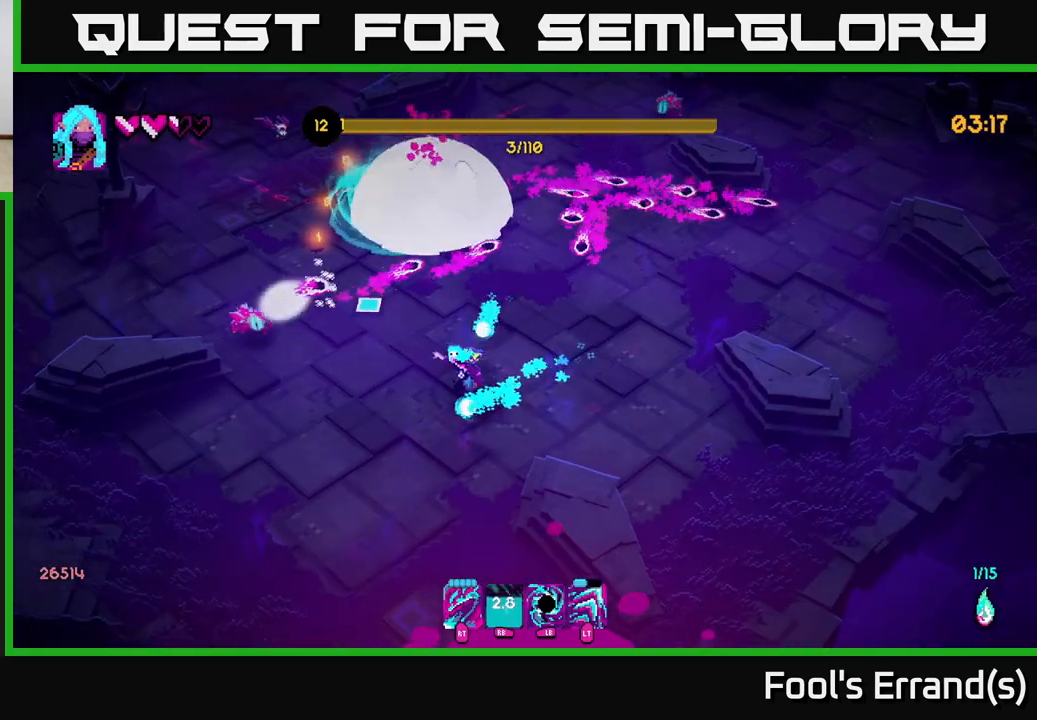
{"buttons": [], "left_stick": "down", "right_stick": "up-right", "events": [[117, "left_stick", "up-left"], [167, "L1", "down"], [300, "L1", "up"], [317, "right_stick", "up"], [333, "left_stick", "down"], [500, "right_stick", "up-right"]]}
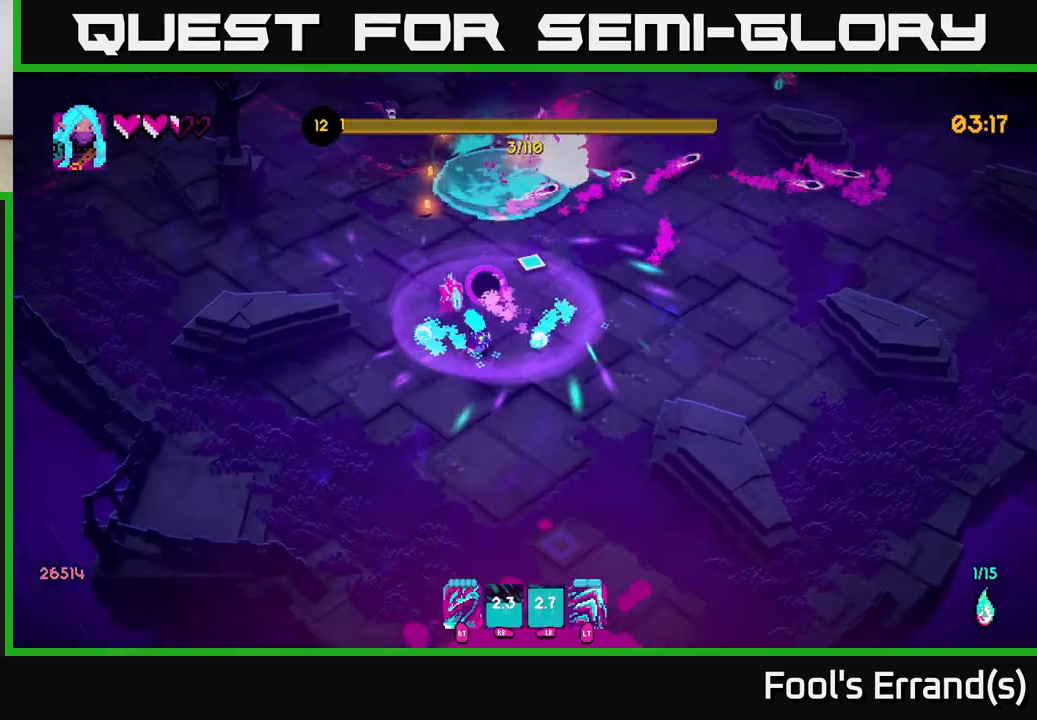
{"buttons": [], "left_stick": "up", "right_stick": "up-right", "events": [[50, "left_stick", "left"], [117, "left_stick", "up-left"], [283, "left_stick", "up"]]}
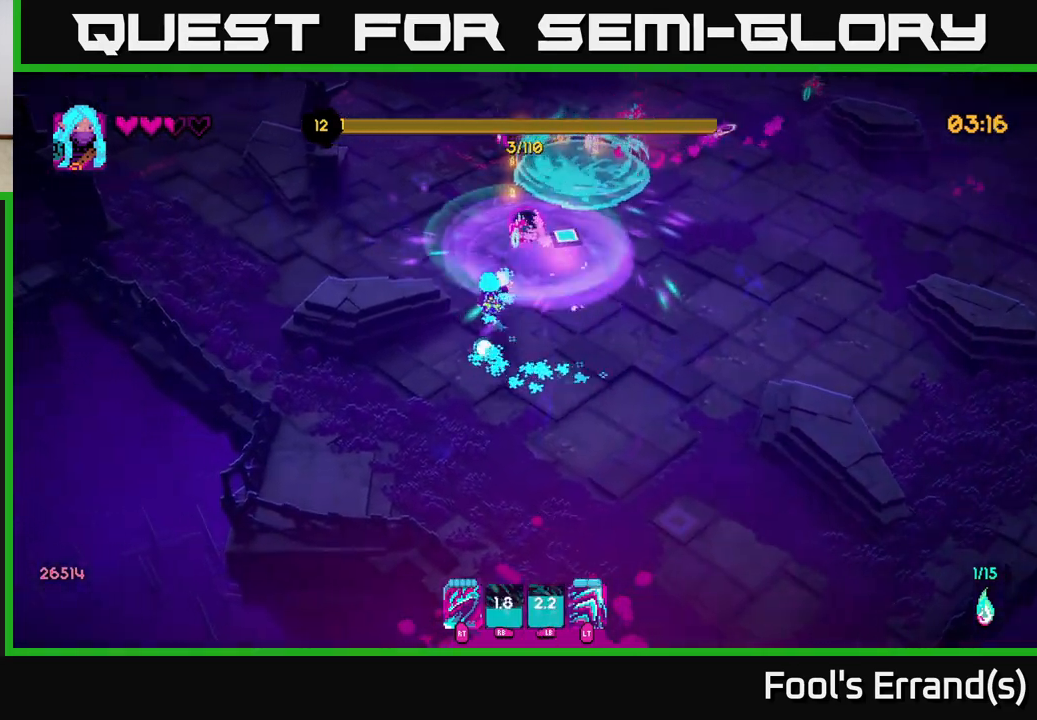
{"buttons": [], "left_stick": "left", "right_stick": "up-right", "events": [[83, "left_stick", "up-left"], [217, "R2", "down"], [300, "R2", "up"], [333, "left_stick", "left"]]}
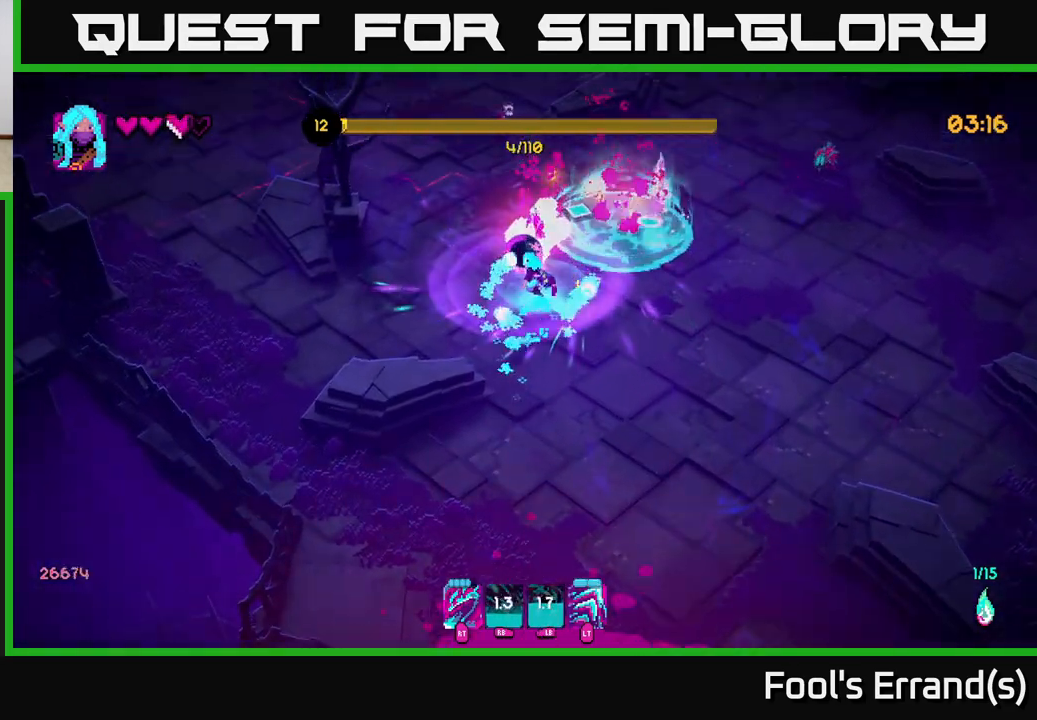
{"buttons": [], "left_stick": "up-left", "right_stick": "up-right", "events": [[50, "left_stick", "up-left"], [300, "R2", "down"], [417, "R2", "up"]]}
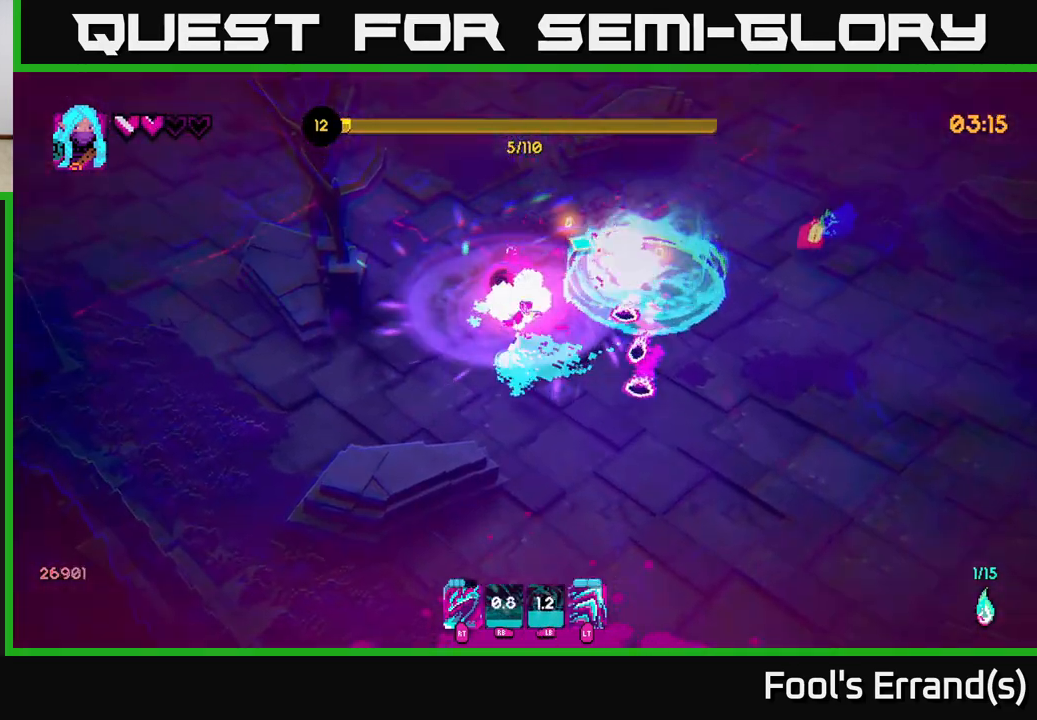
{"buttons": [], "left_stick": "up-right", "right_stick": "right", "events": [[50, "L2", "down"], [50, "right_stick", "up"], [200, "L2", "up"], [300, "right_stick", "up-right"], [400, "left_stick", "up-right"], [400, "right_stick", "right"]]}
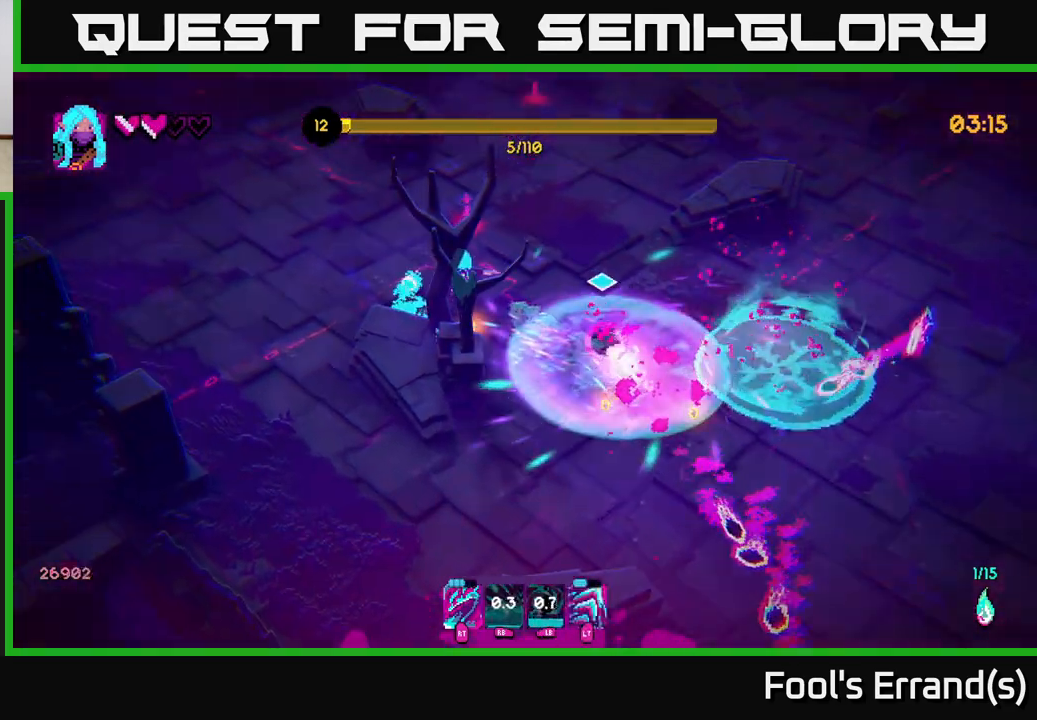
{"buttons": [], "left_stick": "down-right", "right_stick": "down", "events": [[217, "right_stick", "down-right"], [233, "left_stick", "right"], [400, "left_stick", "down-right"], [500, "right_stick", "down"]]}
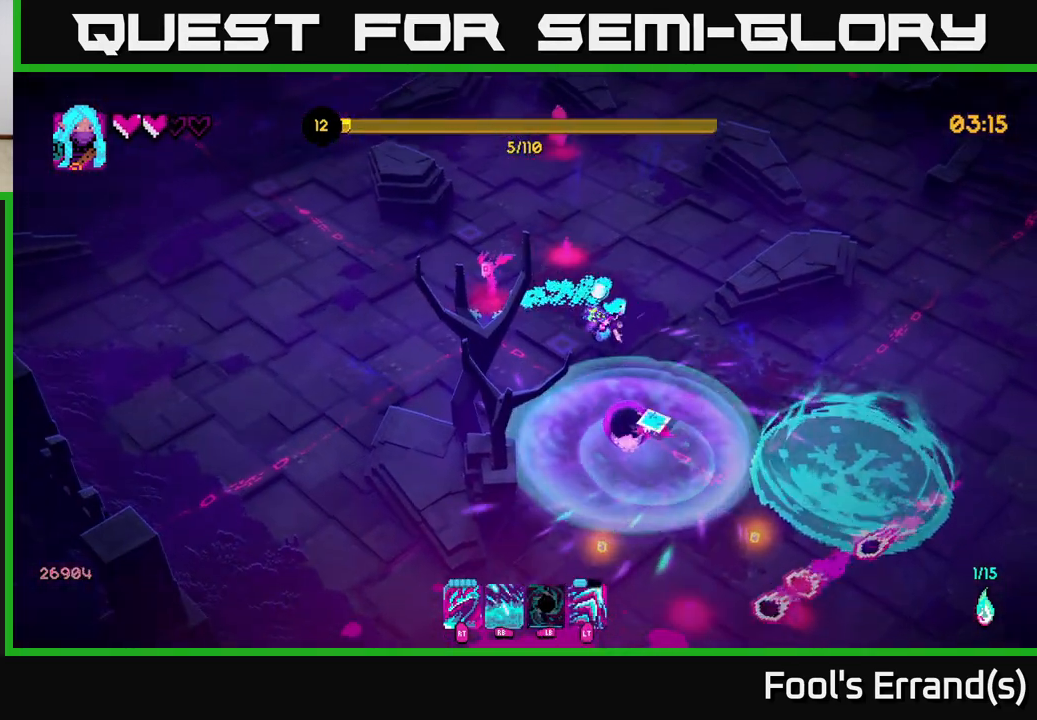
{"buttons": [], "left_stick": "up-left", "right_stick": "down", "events": [[83, "left_stick", "up-left"], [350, "L2", "down"], [483, "L2", "up"]]}
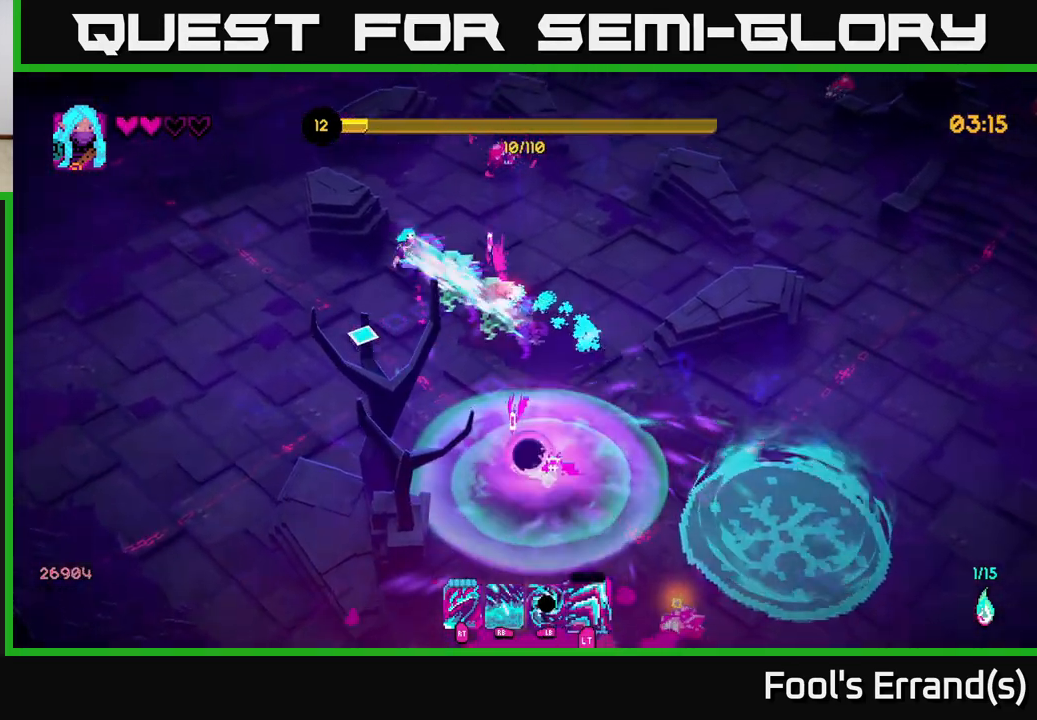
{"buttons": [], "left_stick": "down-left", "right_stick": "down-right", "events": [[133, "right_stick", "down-right"], [167, "left_stick", "down"], [233, "R2", "down"], [350, "R2", "up"], [383, "left_stick", "down-left"]]}
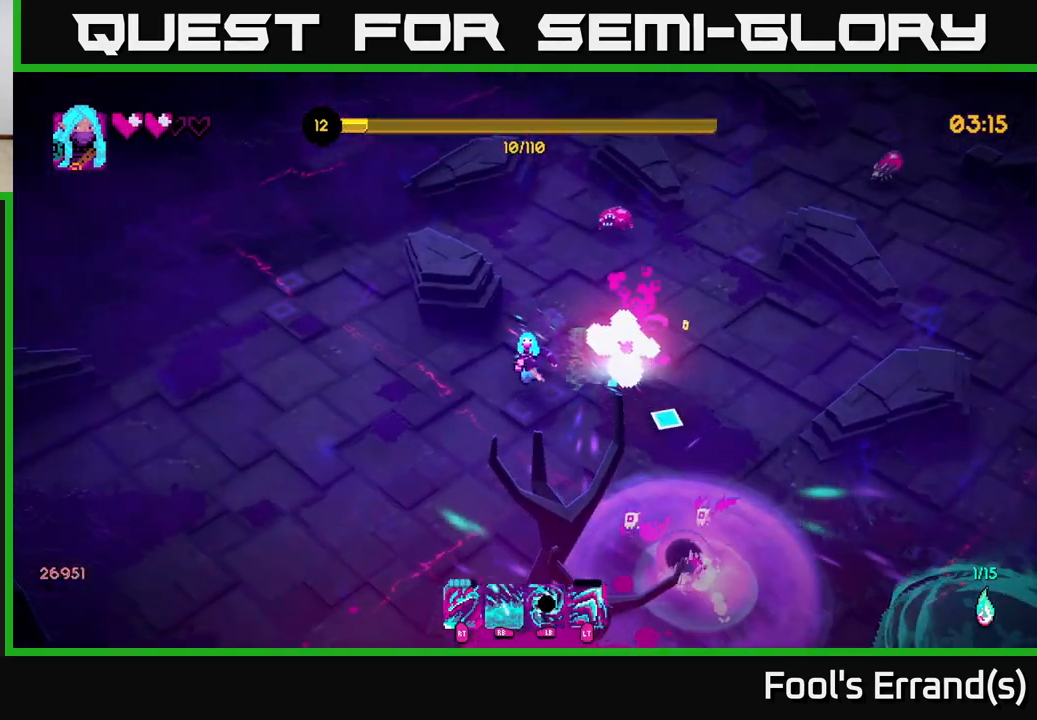
{"buttons": [], "left_stick": "down-left", "right_stick": "down-right", "events": [[217, "right_stick", "right"], [250, "left_stick", "down-right"], [333, "left_stick", "down-left"], [333, "right_stick", "down-right"], [367, "R2", "down"], [500, "R2", "up"]]}
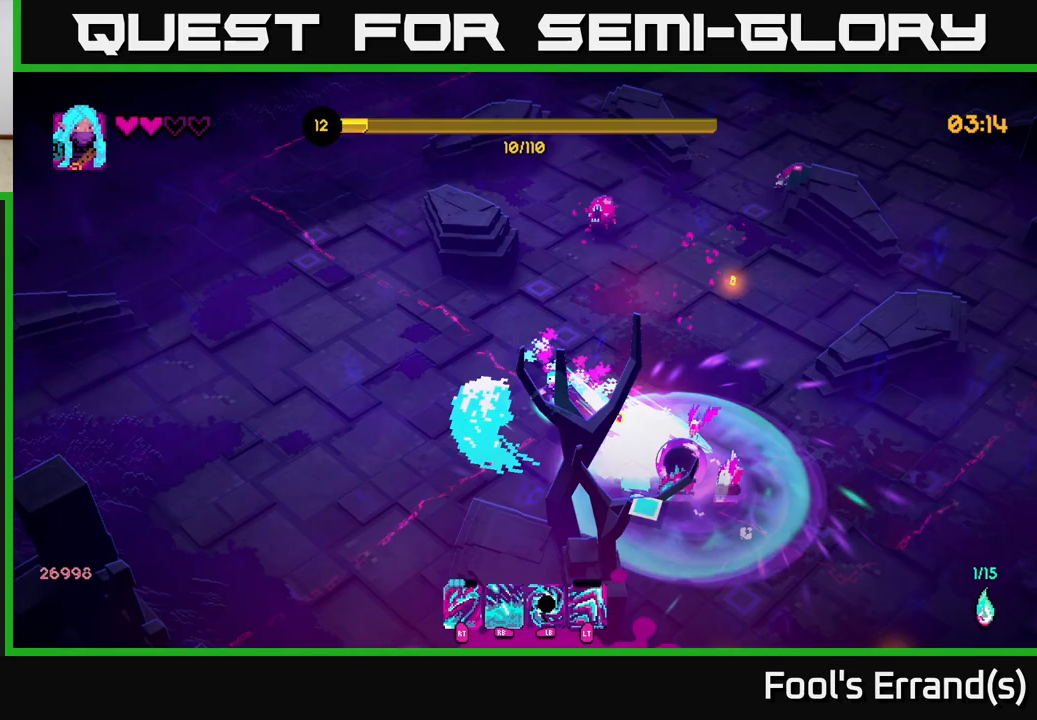
{"buttons": [], "left_stick": "down-left", "right_stick": "down-right", "events": []}
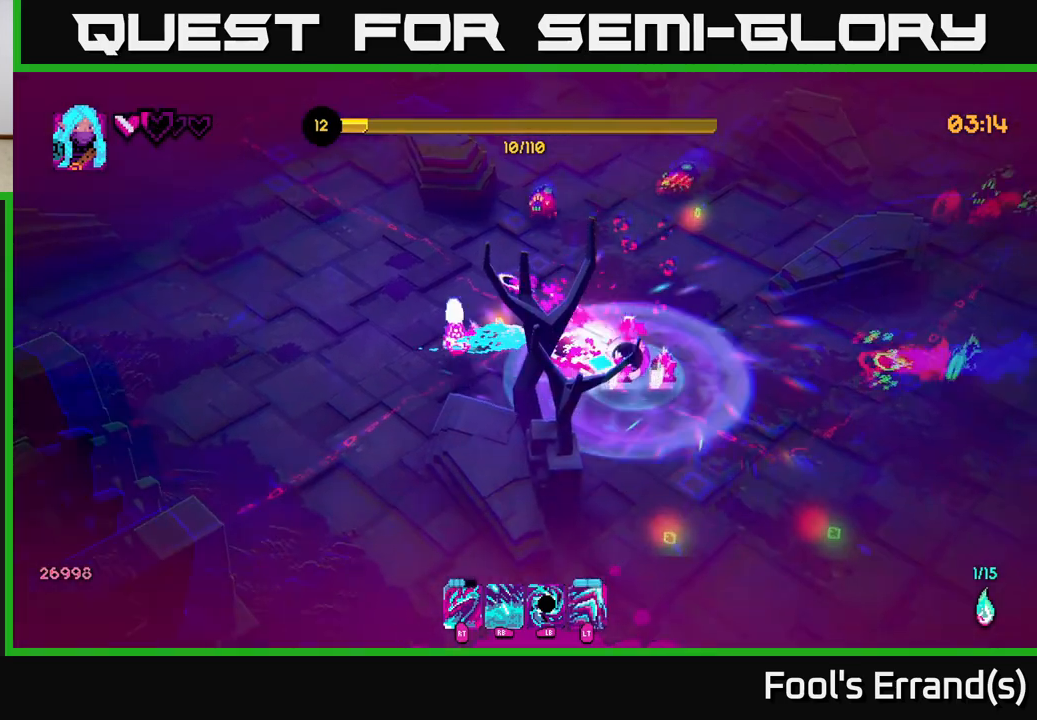
{"buttons": [], "left_stick": "down-right", "right_stick": "right", "events": [[33, "R2", "down"], [33, "right_stick", "right"], [133, "R2", "up"], [250, "L2", "down"], [367, "L2", "up"], [433, "left_stick", "down-right"]]}